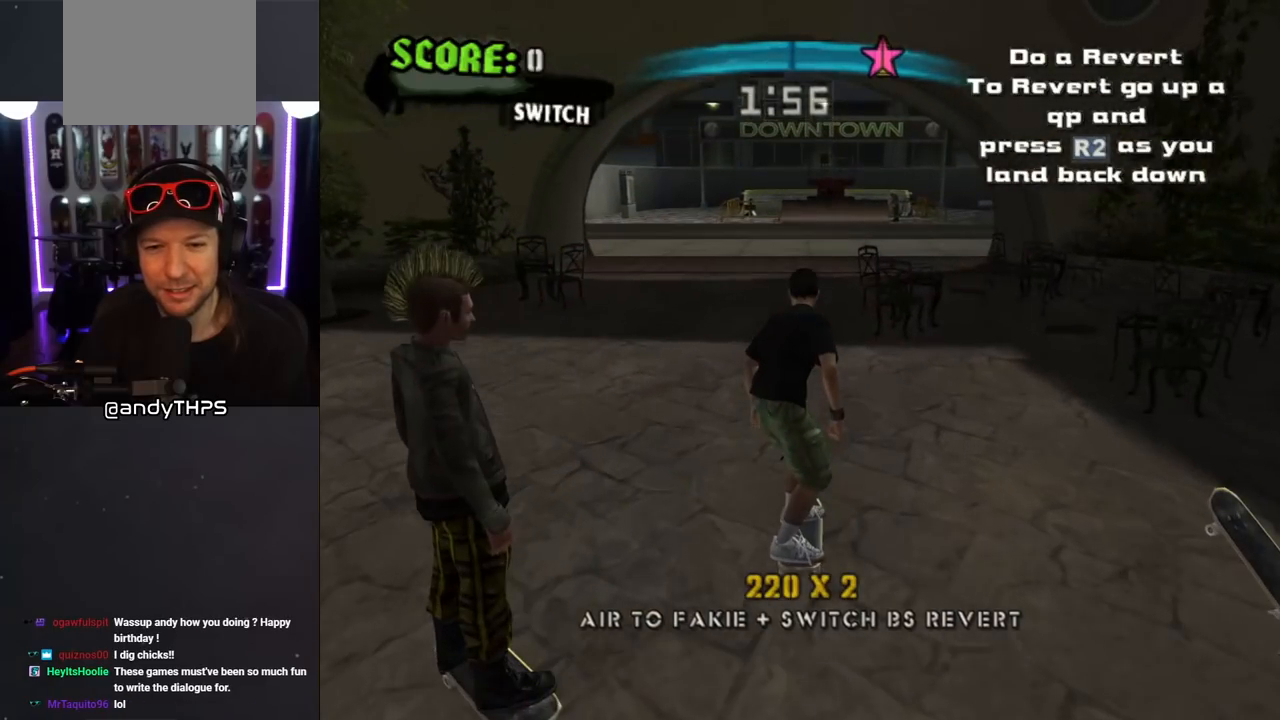
Gameplay with a controller (PlayStation layout); each line is a JSON object with the inputs held at the frame after it. "events" lists button and stick changes between this image and that frame as [ms after this image, input, new state], when the widget could be followed in between. Not read: L2 R2.
{"buttons": ["CROSS", "DPAD_DOWN"], "left_stick": "center", "right_stick": "center", "events": []}
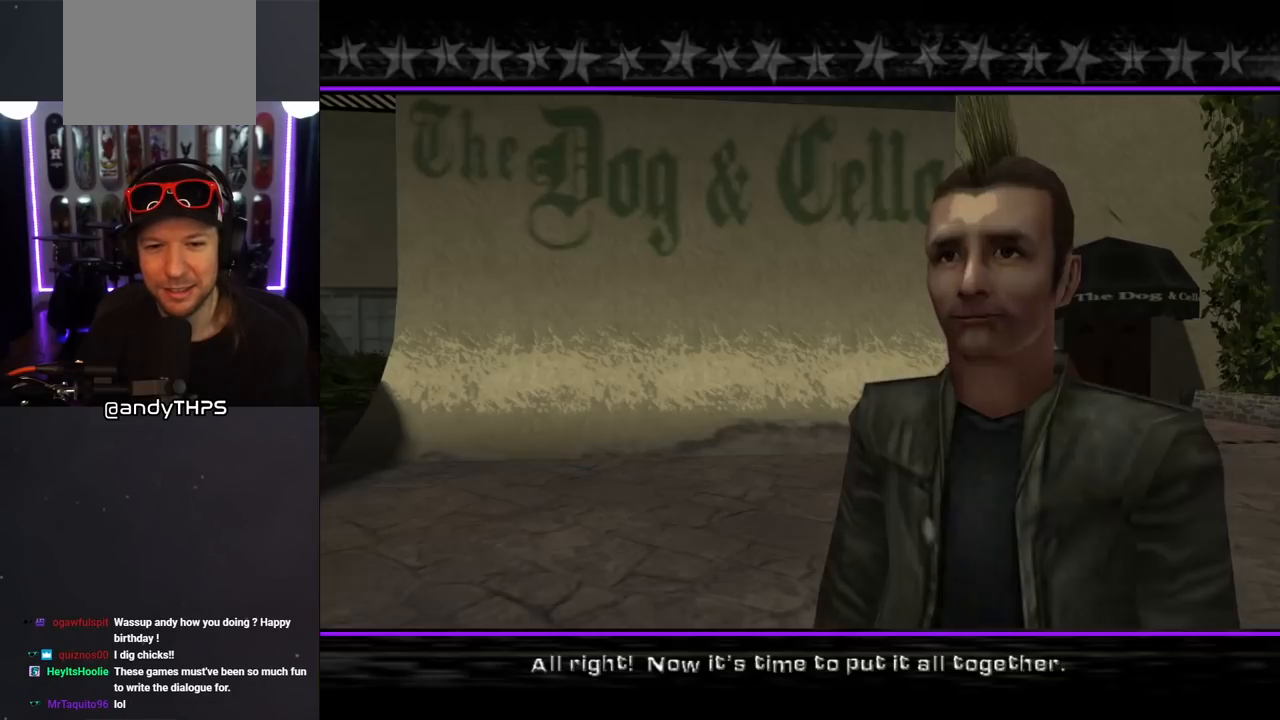
{"buttons": ["CROSS"], "left_stick": "center", "right_stick": "center", "events": [[50, "DPAD_DOWN", "up"]]}
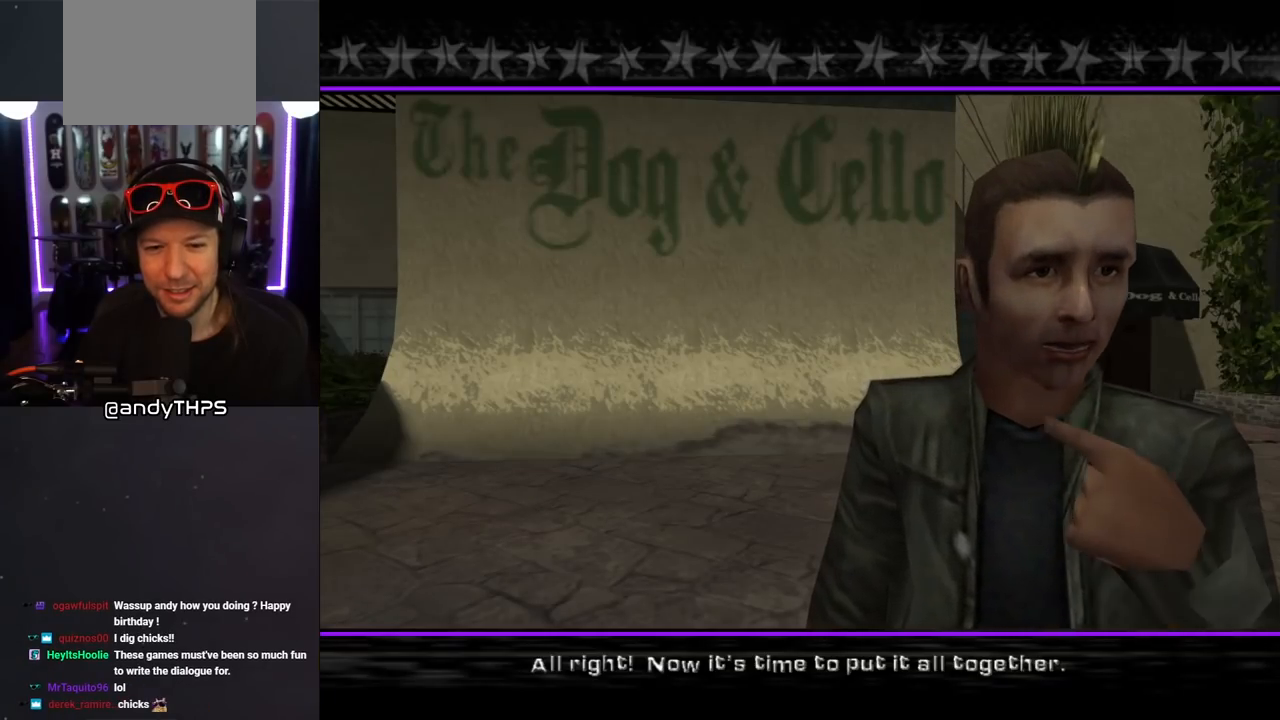
{"buttons": [], "left_stick": "center", "right_stick": "center", "events": [[117, "CROSS", "up"]]}
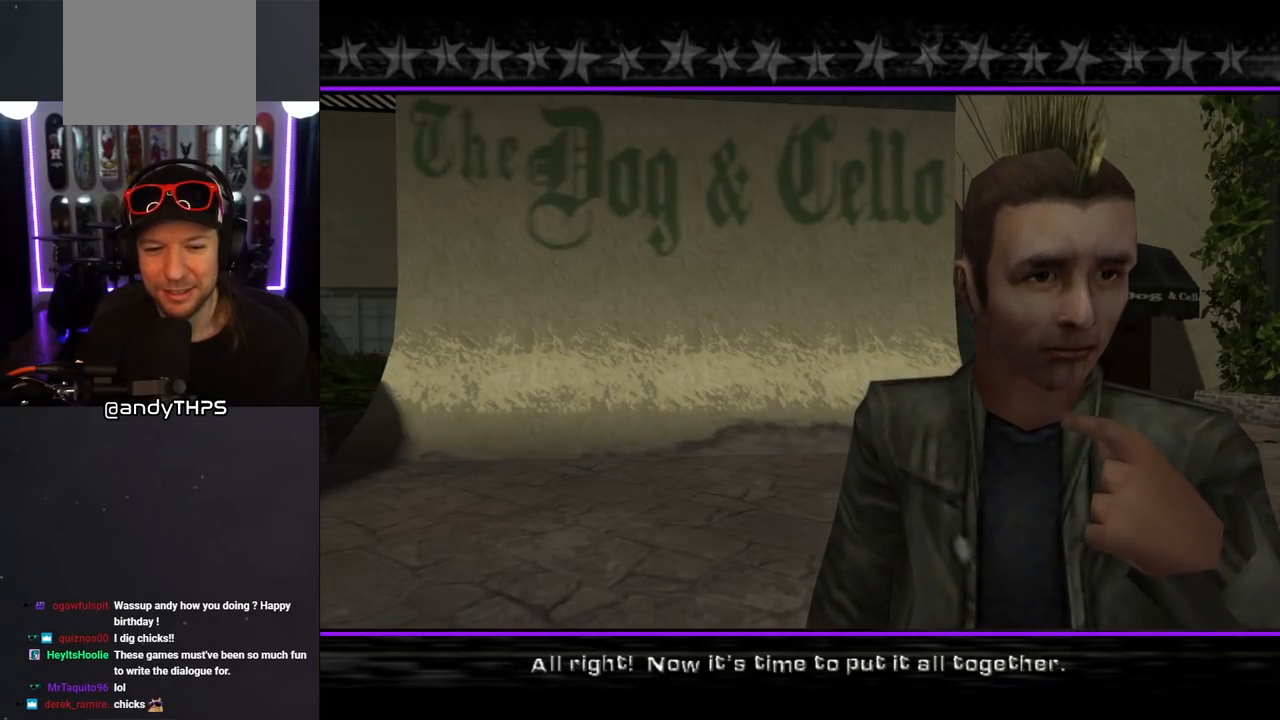
{"buttons": ["CROSS"], "left_stick": "center", "right_stick": "center", "events": [[433, "CROSS", "down"]]}
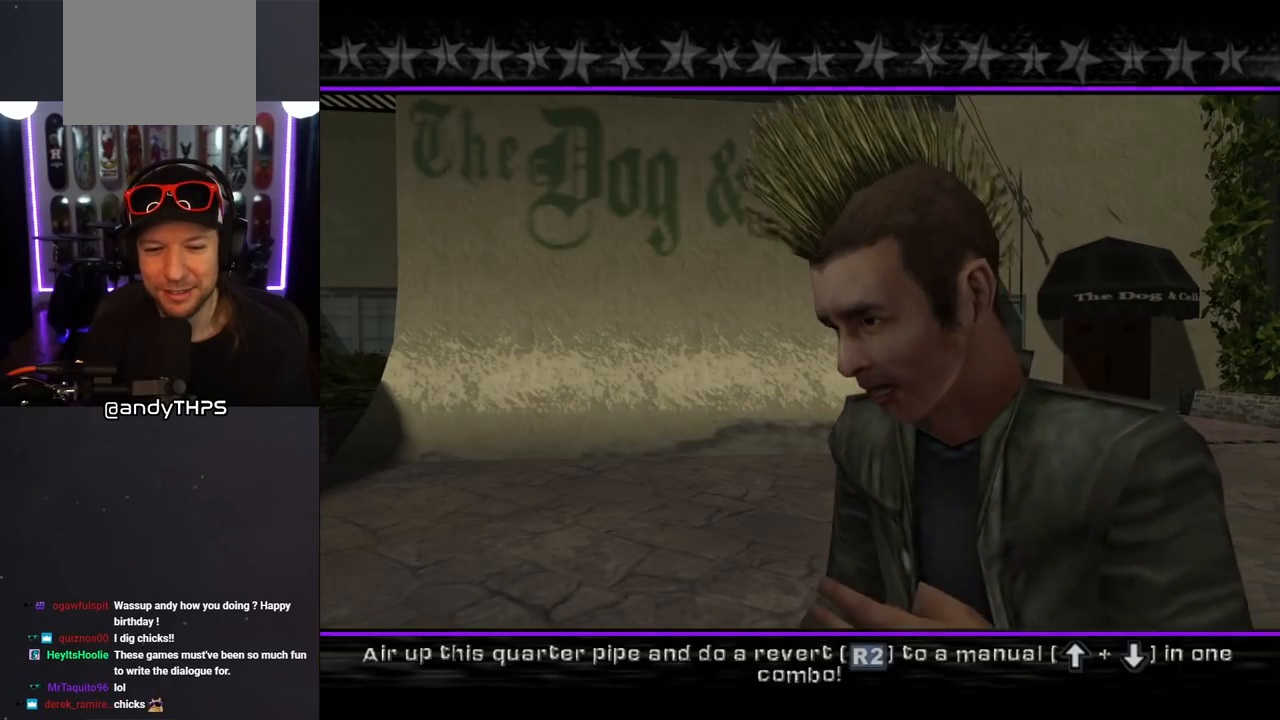
{"buttons": [], "left_stick": "center", "right_stick": "center", "events": [[100, "CROSS", "up"]]}
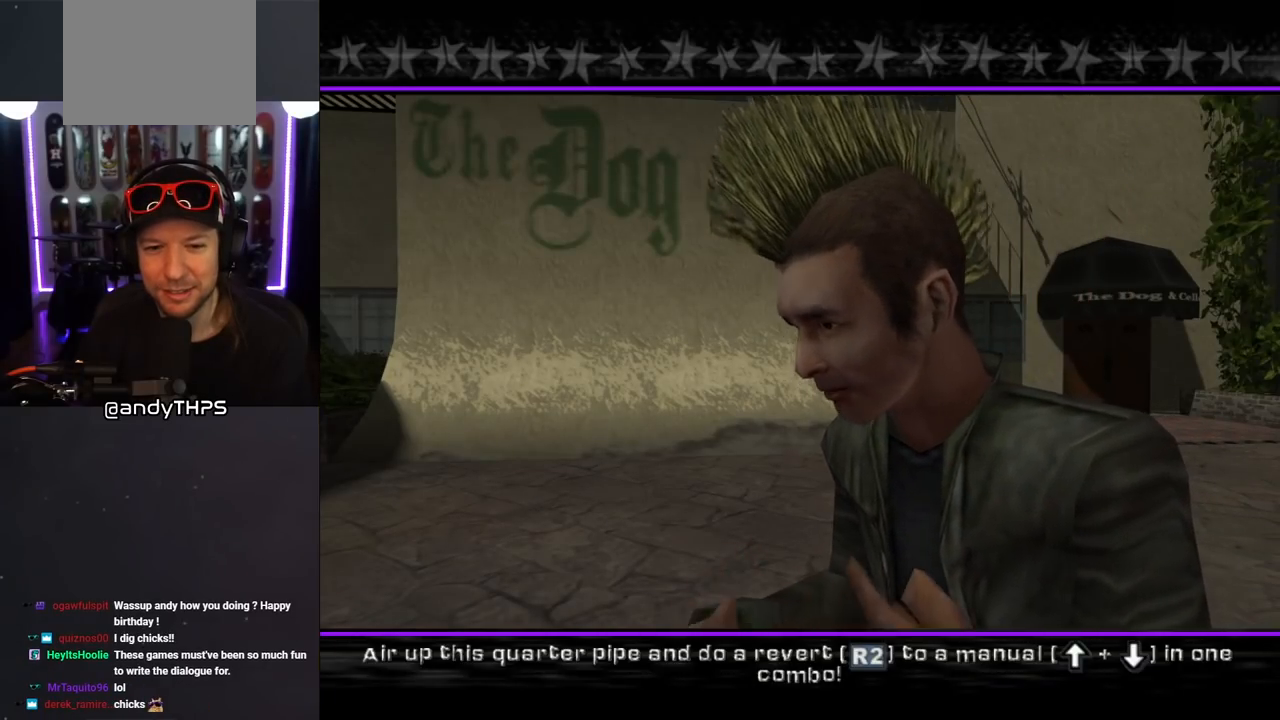
{"buttons": [], "left_stick": "center", "right_stick": "center", "events": [[283, "CROSS", "down"], [467, "CROSS", "up"]]}
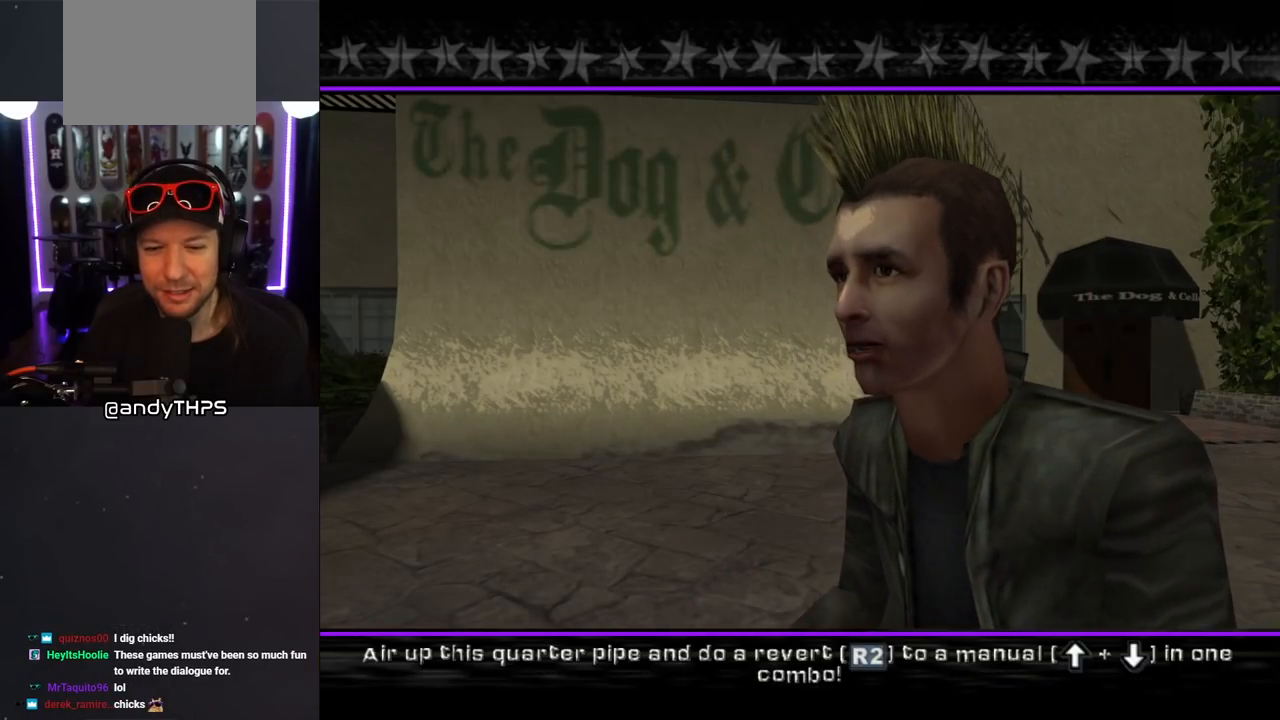
{"buttons": ["CROSS"], "left_stick": "center", "right_stick": "center", "events": [[133, "CROSS", "down"]]}
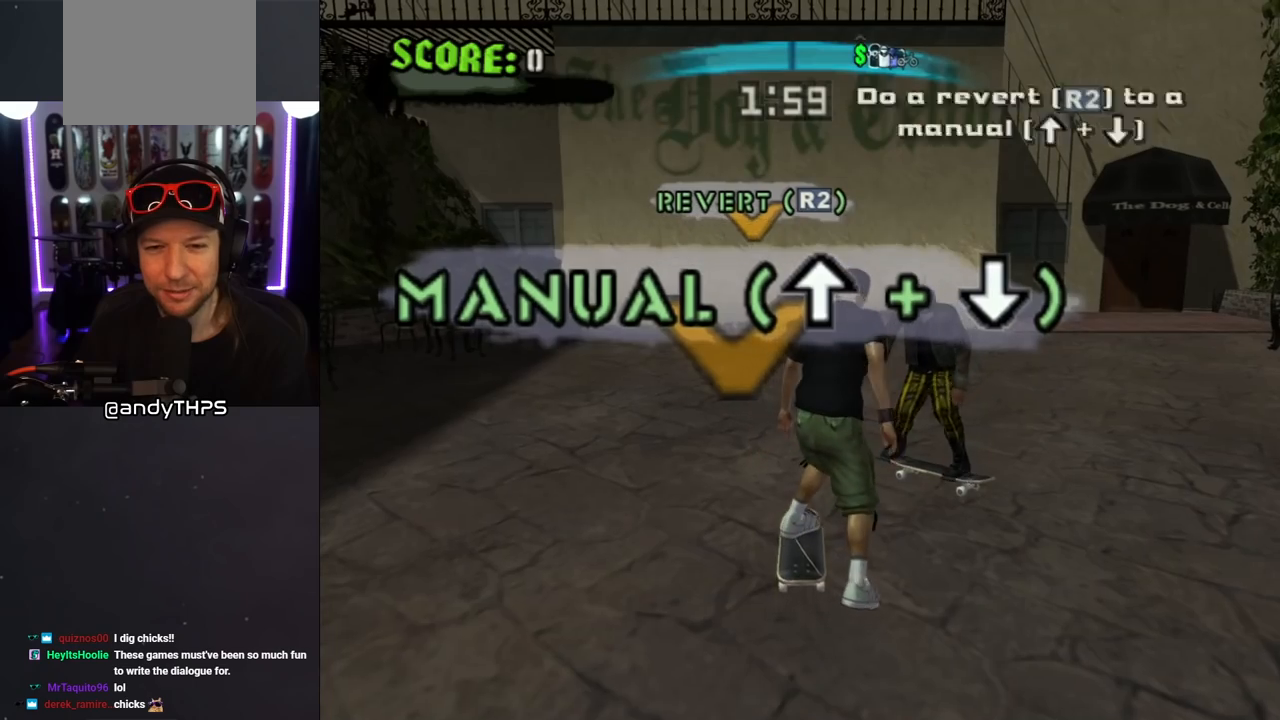
{"buttons": ["CROSS"], "left_stick": "center", "right_stick": "center", "events": []}
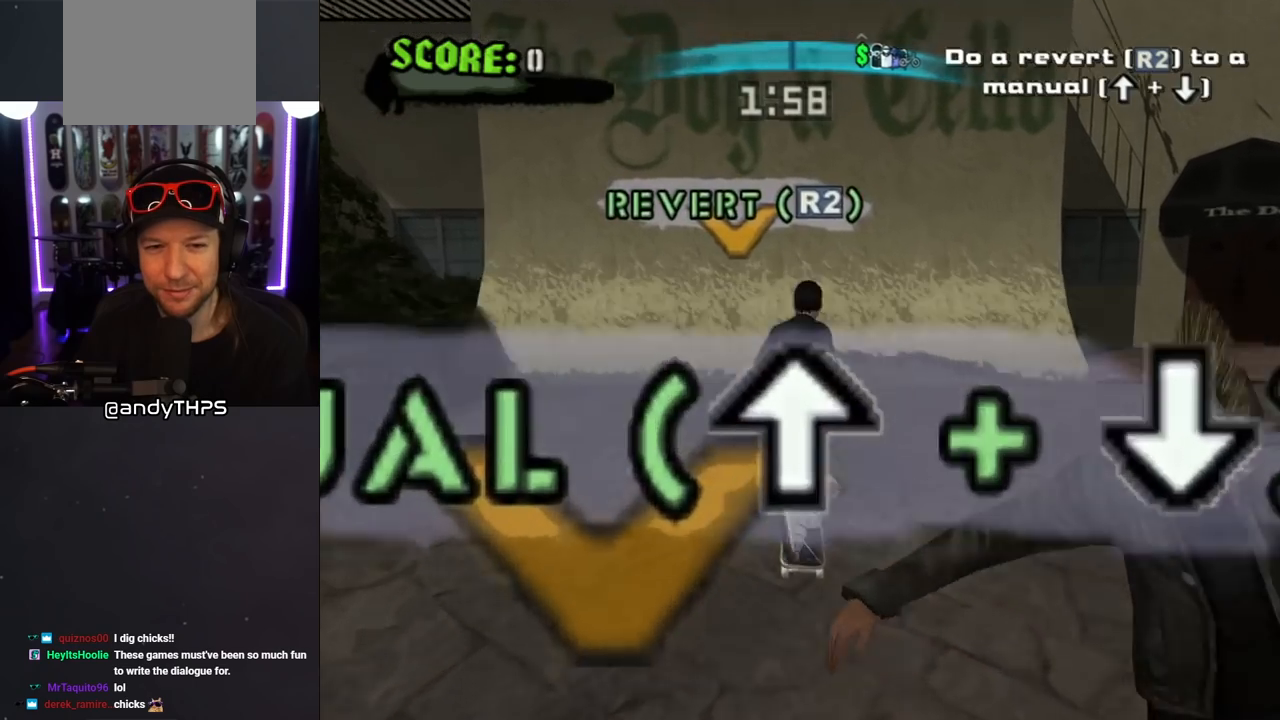
{"buttons": ["CROSS"], "left_stick": "center", "right_stick": "center", "events": []}
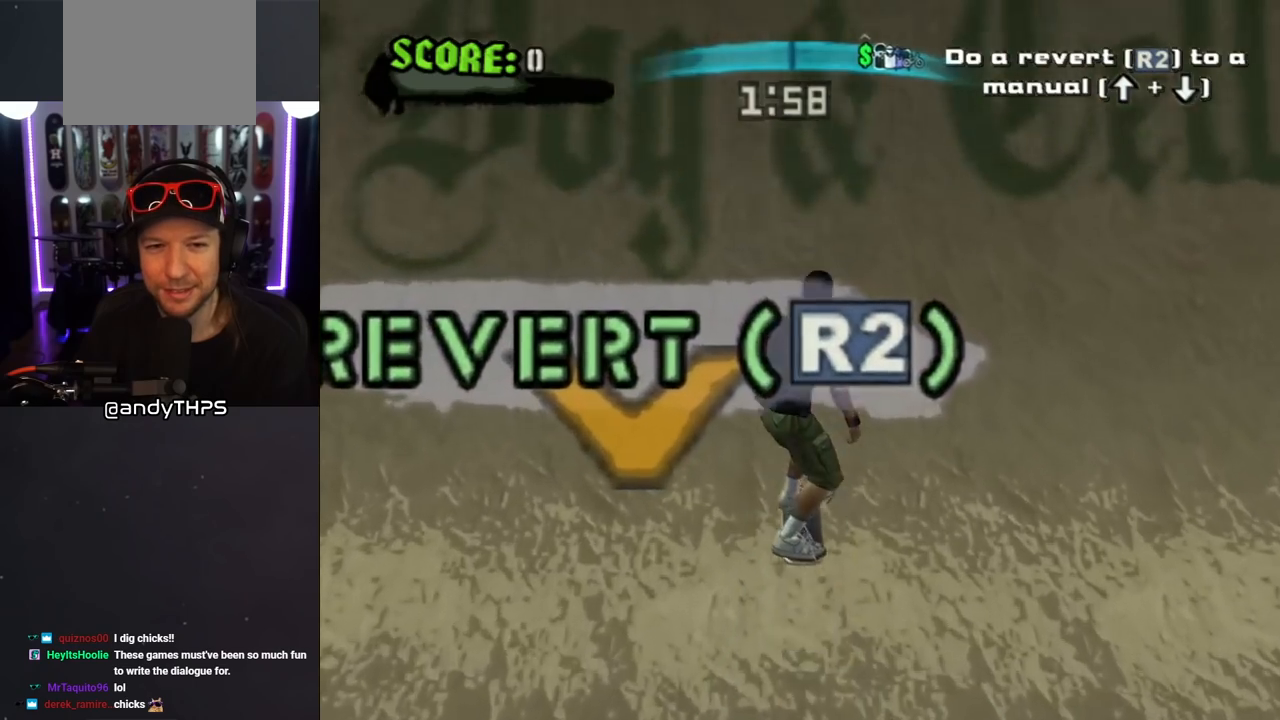
{"buttons": ["CROSS"], "left_stick": "center", "right_stick": "center", "events": []}
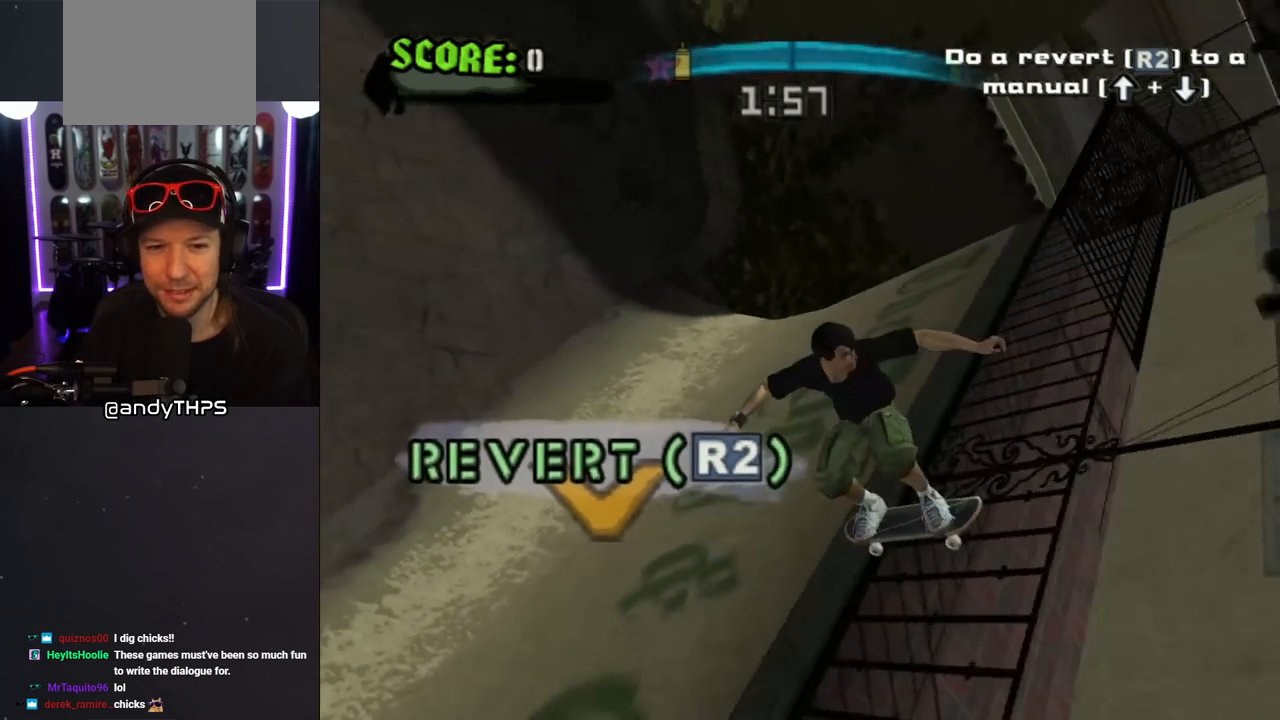
{"buttons": ["CROSS"], "left_stick": "center", "right_stick": "center", "events": []}
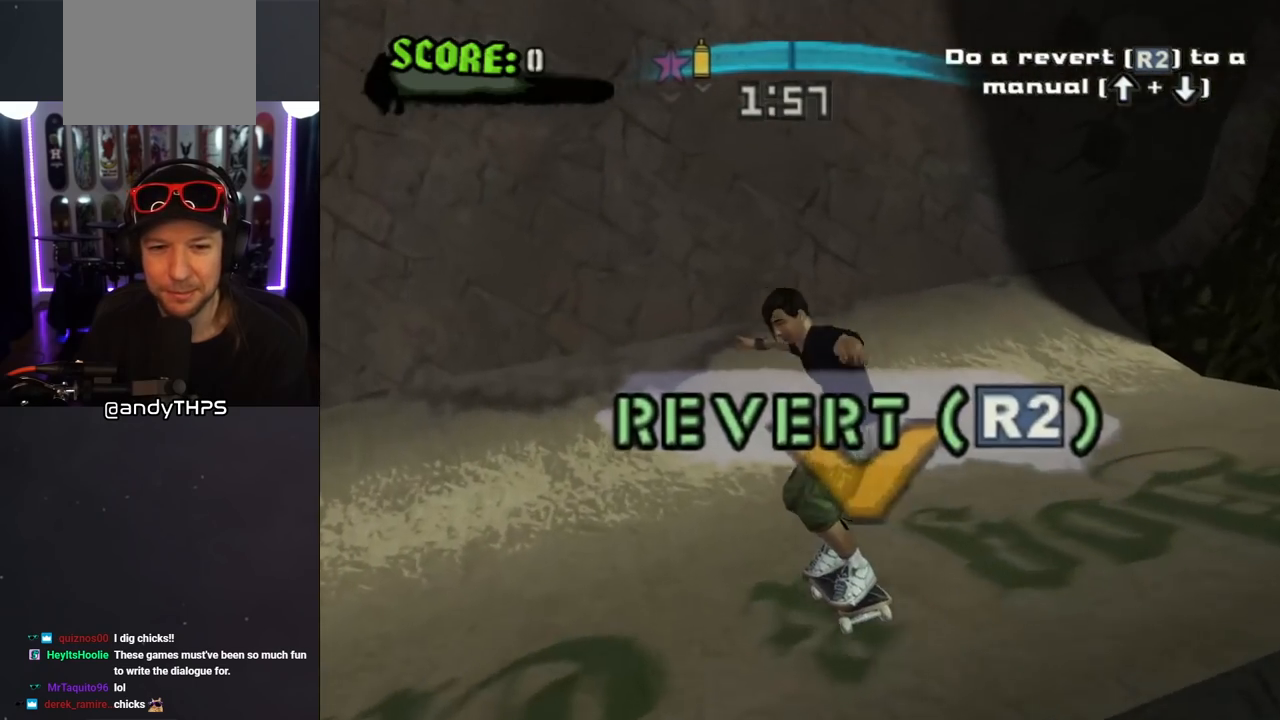
{"buttons": ["CROSS", "DPAD_UP"], "left_stick": "center", "right_stick": "center", "events": [[433, "DPAD_UP", "down"]]}
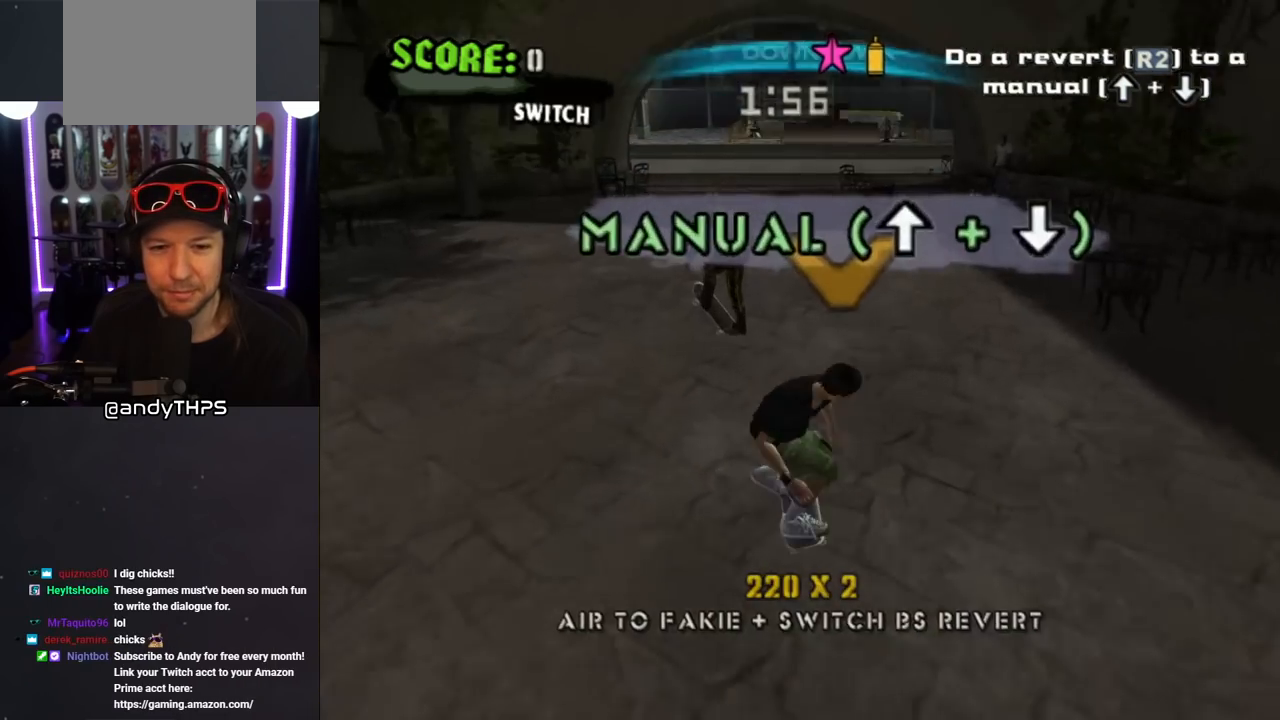
{"buttons": ["CROSS"], "left_stick": "center", "right_stick": "center", "events": [[33, "DPAD_UP", "up"], [100, "DPAD_DOWN", "down"], [217, "DPAD_DOWN", "up"]]}
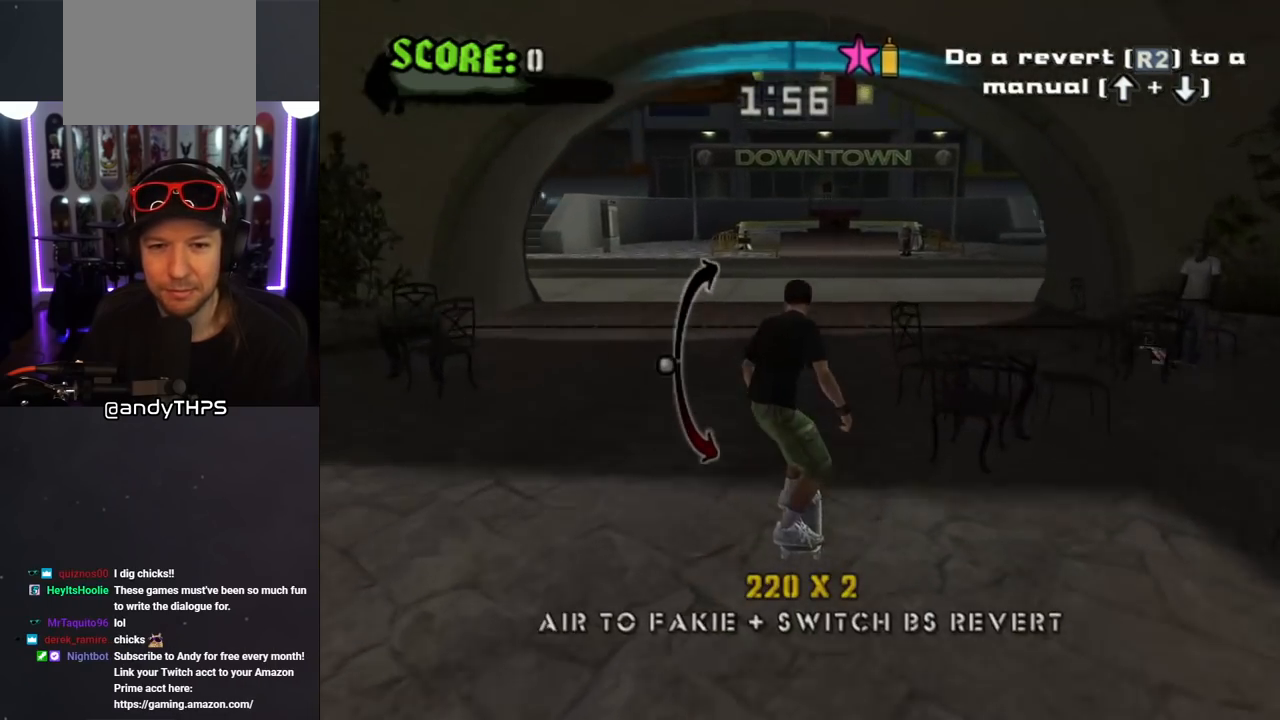
{"buttons": ["CROSS"], "left_stick": "center", "right_stick": "center", "events": [[33, "DPAD_UP", "down"], [100, "DPAD_UP", "up"]]}
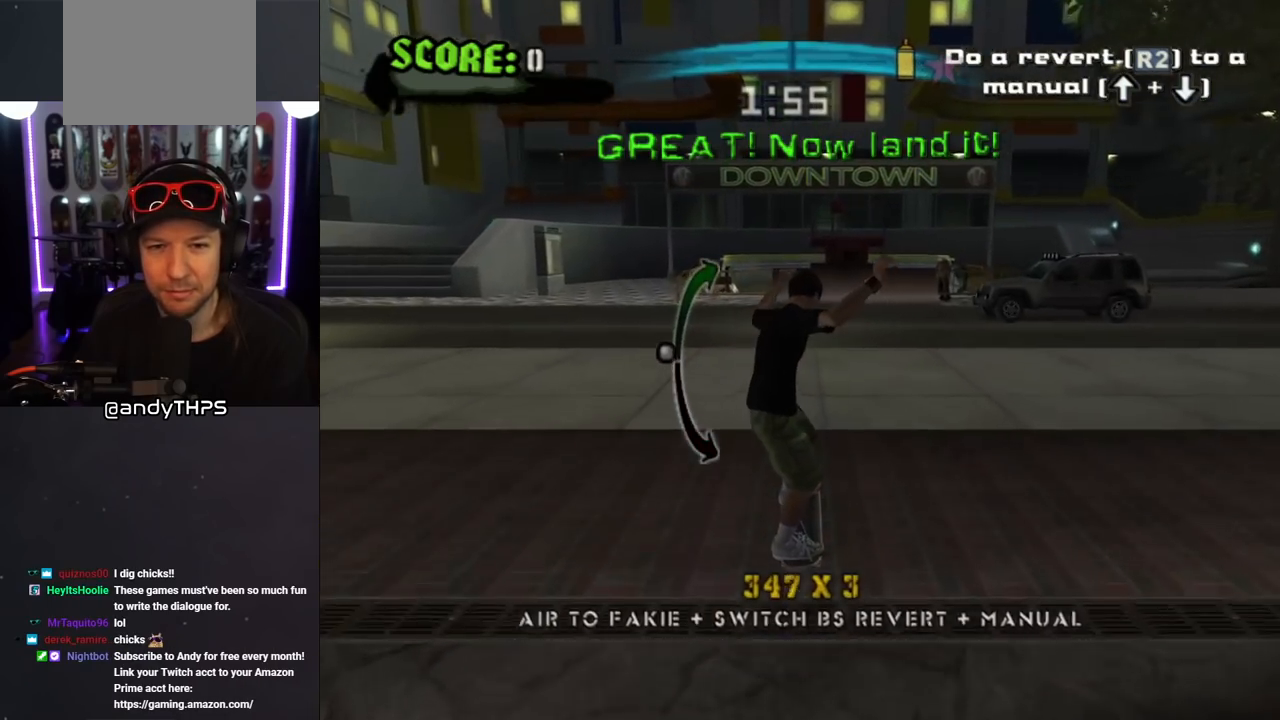
{"buttons": [], "left_stick": "center", "right_stick": "center", "events": [[17, "CROSS", "up"]]}
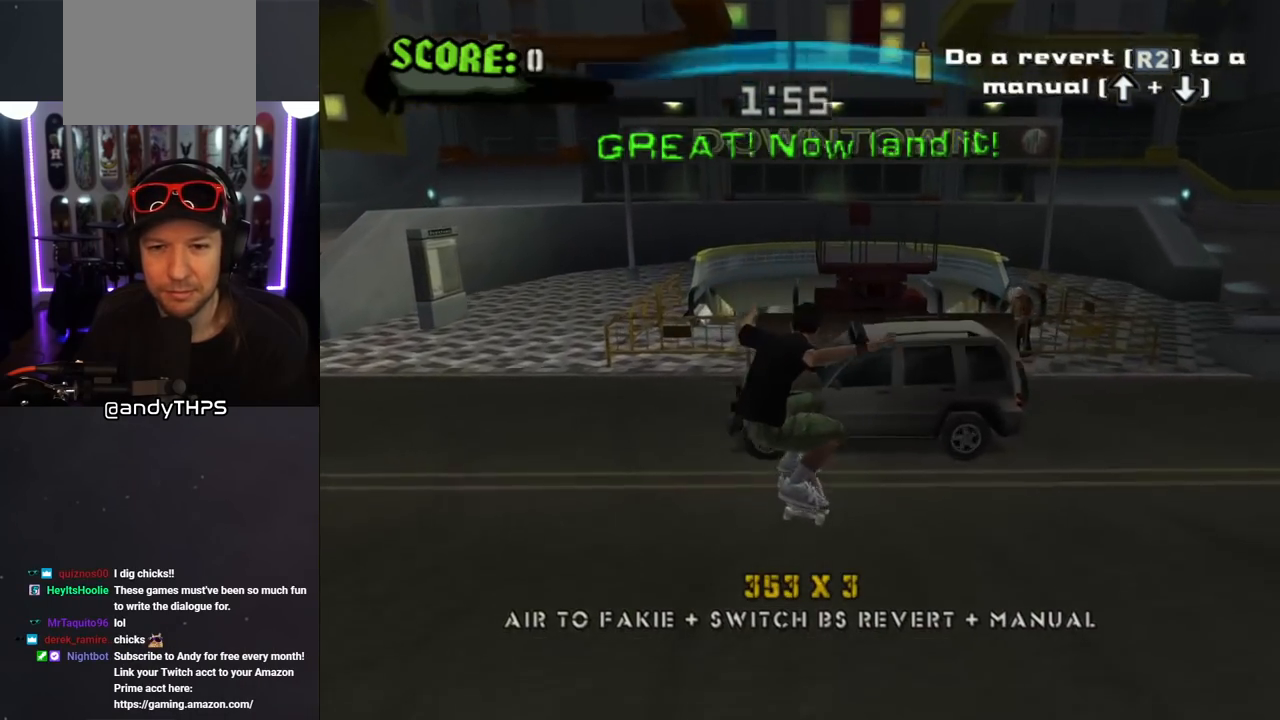
{"buttons": ["DPAD_DOWN"], "left_stick": "center", "right_stick": "center", "events": [[267, "DPAD_DOWN", "down"]]}
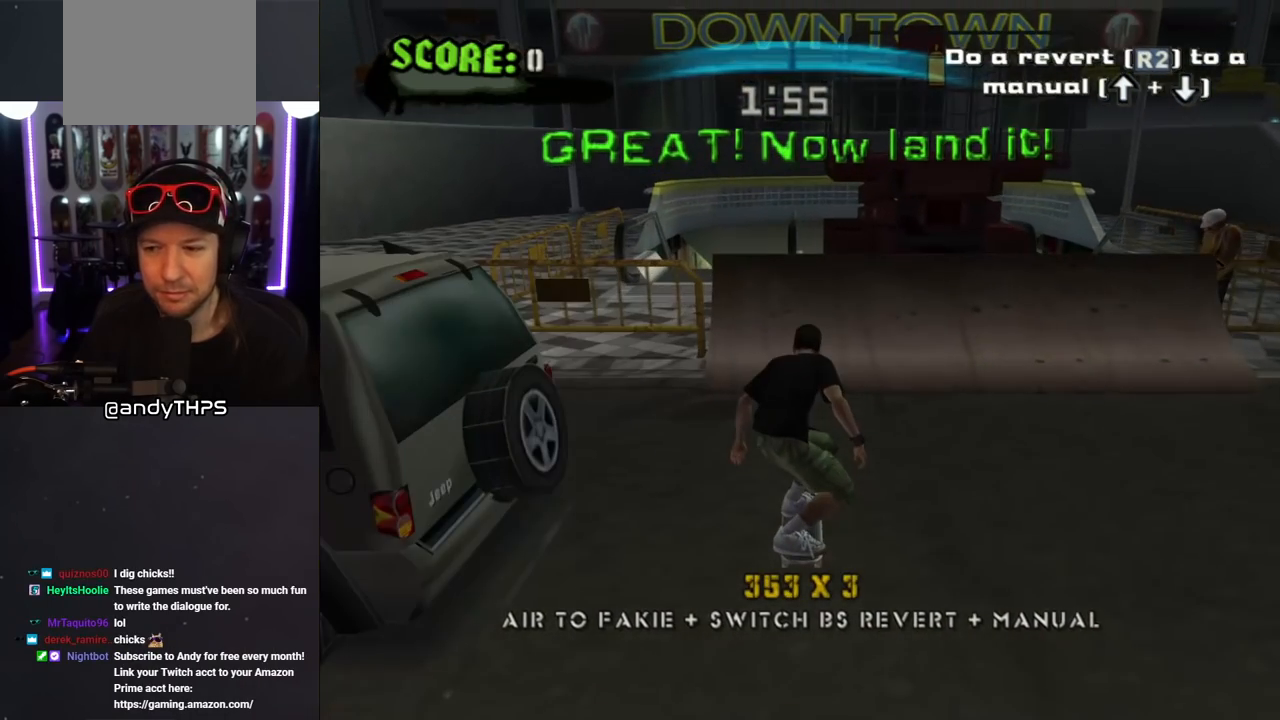
{"buttons": [], "left_stick": "center", "right_stick": "center", "events": [[333, "DPAD_DOWN", "up"]]}